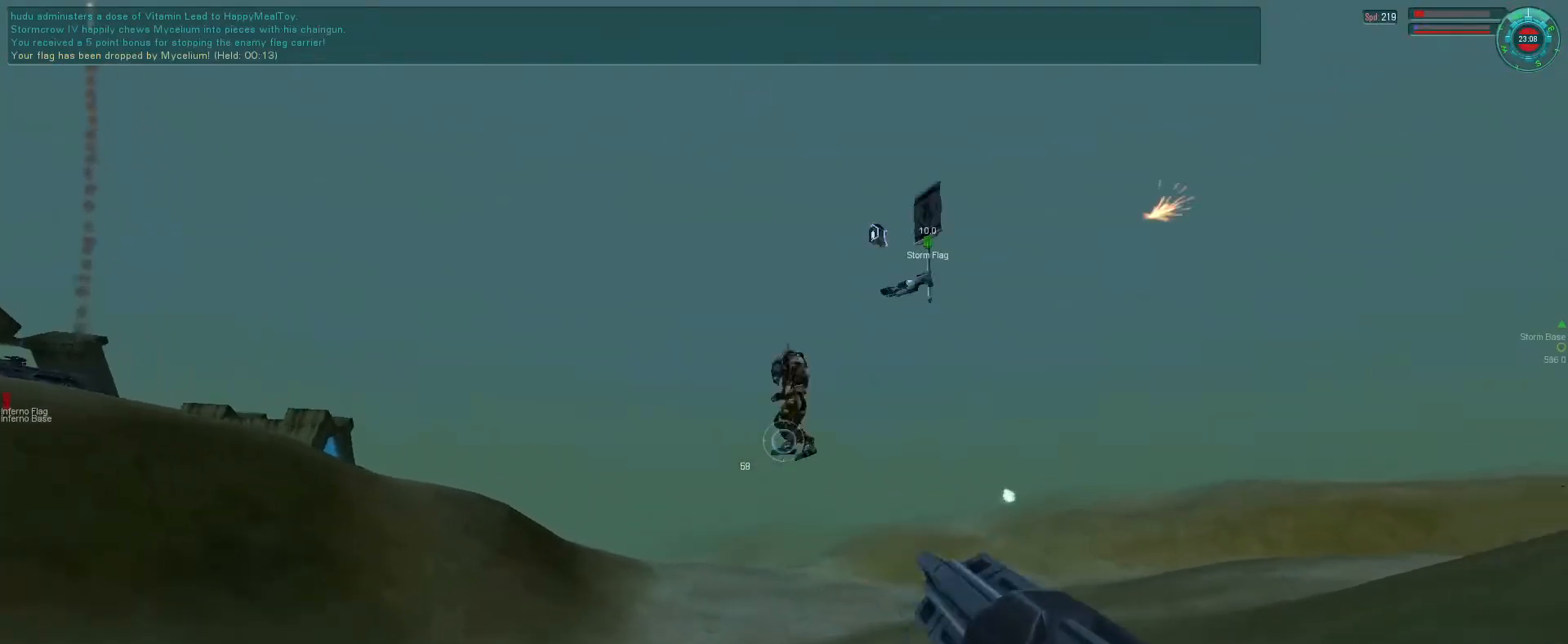
Gameplay with keyboard and mouse; each line is a JSON object with the keys and mouse buttons held at the frame after it. "events" lists presses ("down") and releases ("up") of "1", "2", "3", "4", "5", "a", "alt", "b", "c", "ctrl", "d", "e", "f", "g", "q", "r", "s", "shift", "space", "t", "tab", "v", "w", "x", "z", "mouse_left", "mouse_wheel", "mouse_right", "mouse_mb4" and "mouse_mb5" between this image and that frame as [ms after this image, input, new state], when the widget could be followed in between. "mouse_left", "mouse_wheel", "mouse_right", "mouse_mb4", "mouse_mb5" = the "left", "wheel", "right", "mb4", "mb5" buttons of the "mouse" list. No other keys are recorded. "wheel" means that the mouse wheel is clicked or scrolled. Mouse movement is not recorded.
{"keys": [], "mouse": [], "events": [[166, "mouse_left", "up"], [200, "f", "down"], [433, "d", "up"], [433, "mouse_right", "up"], [500, "f", "up"]]}
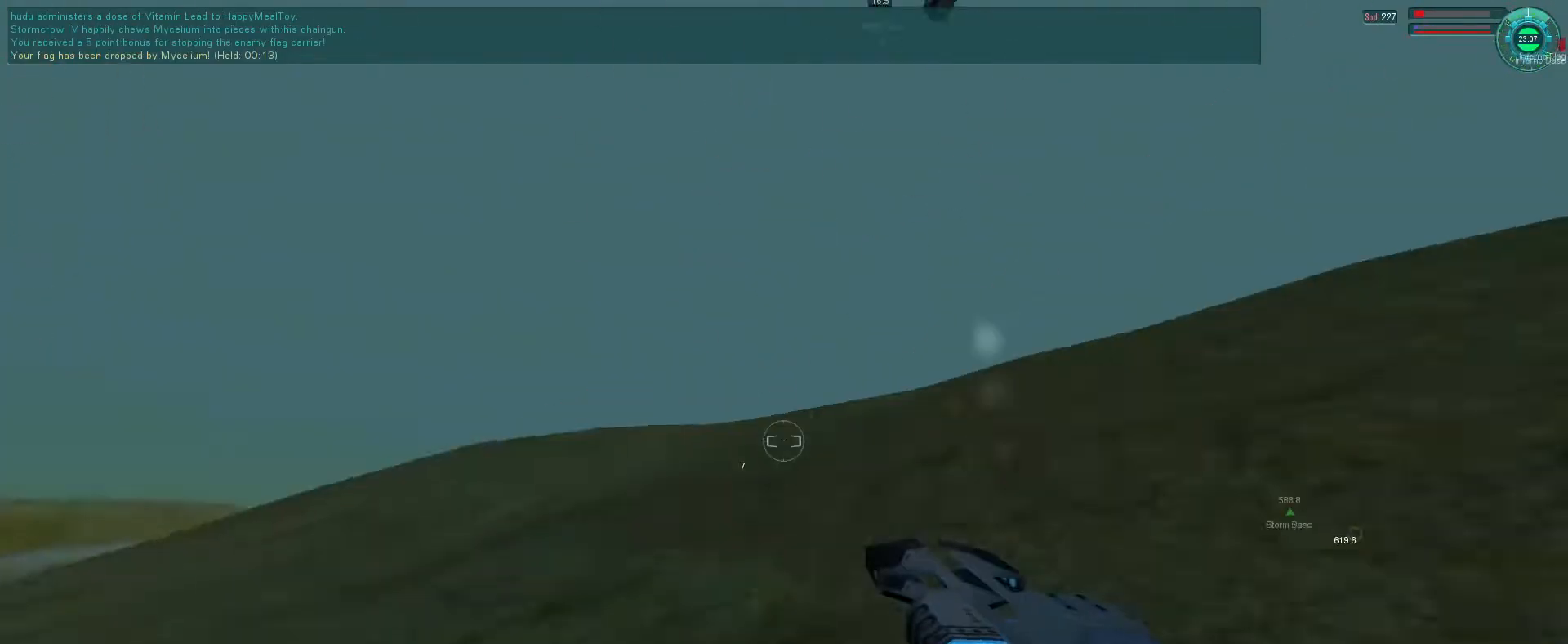
{"keys": ["e", "tab"], "mouse": ["mb5"], "events": [[166, "mouse_mb5", "down"], [200, "e", "down"], [333, "f", "down"], [433, "f", "up"], [466, "tab", "down"]]}
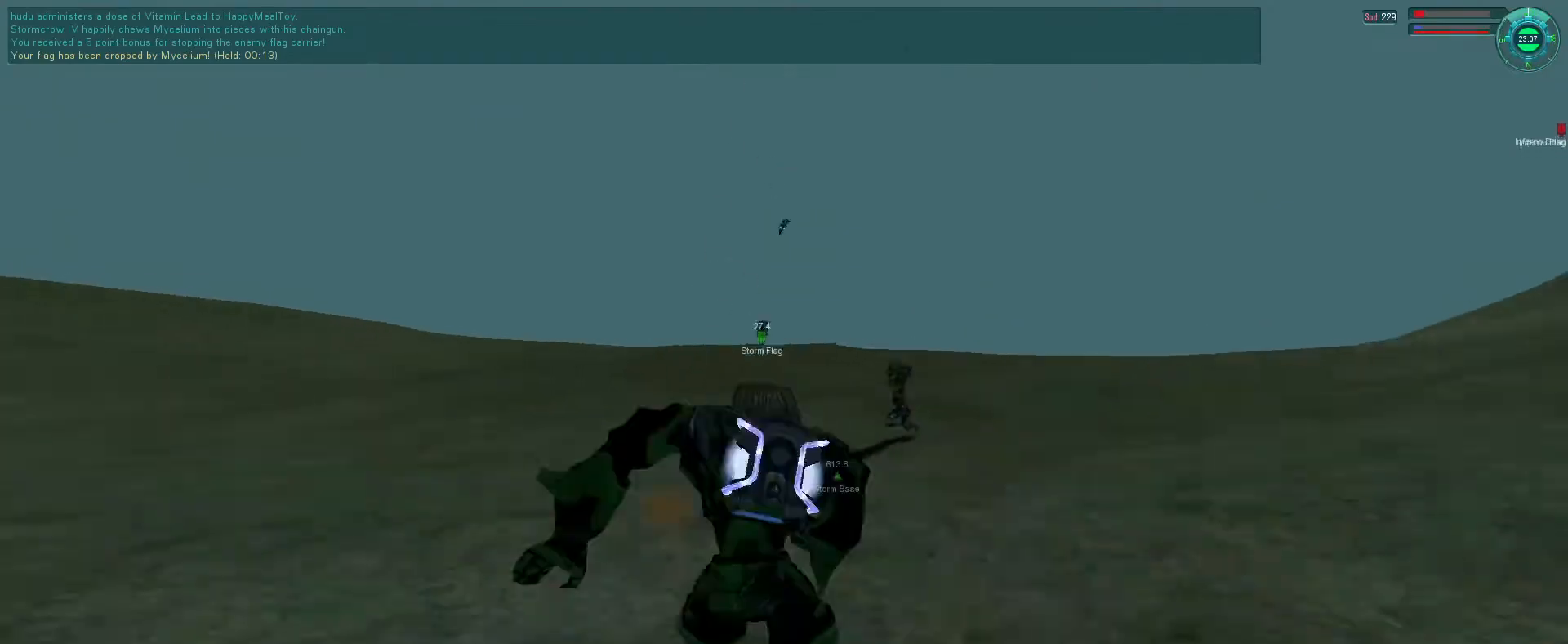
{"keys": ["e", "q"], "mouse": ["mb5"], "events": [[66, "tab", "up"], [233, "tab", "down"], [366, "tab", "up"], [433, "q", "down"]]}
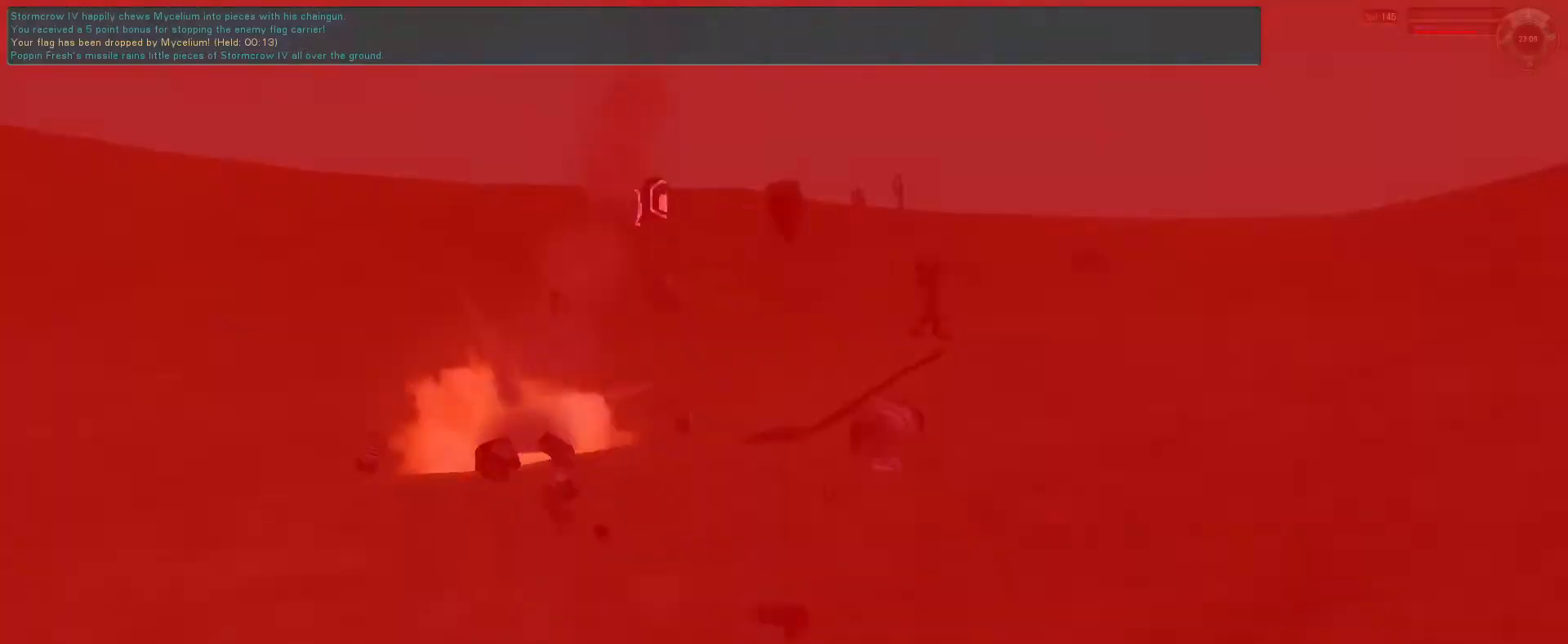
{"keys": [], "mouse": ["mb5"], "events": [[66, "e", "up"], [66, "q", "up"]]}
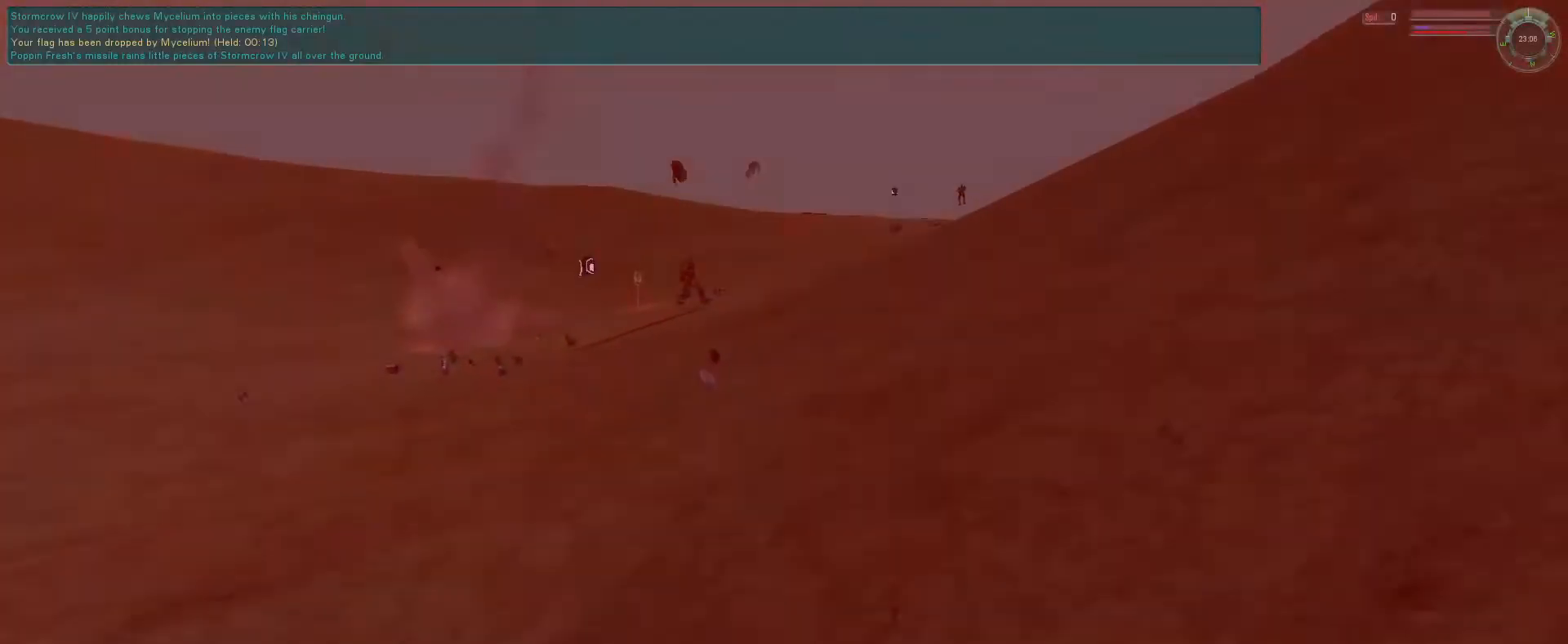
{"keys": [], "mouse": ["mb5"], "events": [[100, "a", "down"], [200, "a", "up"]]}
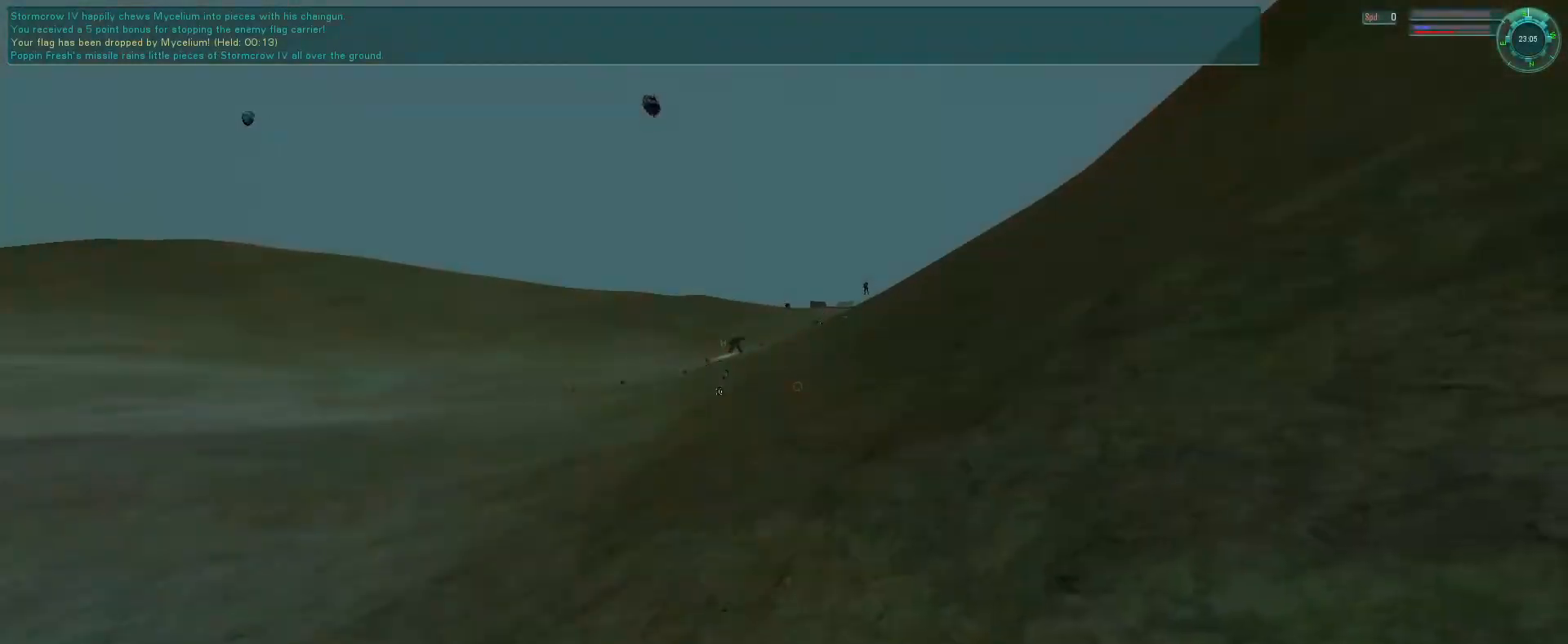
{"keys": [], "mouse": ["left", "mb5"], "events": [[433, "mouse_left", "down"]]}
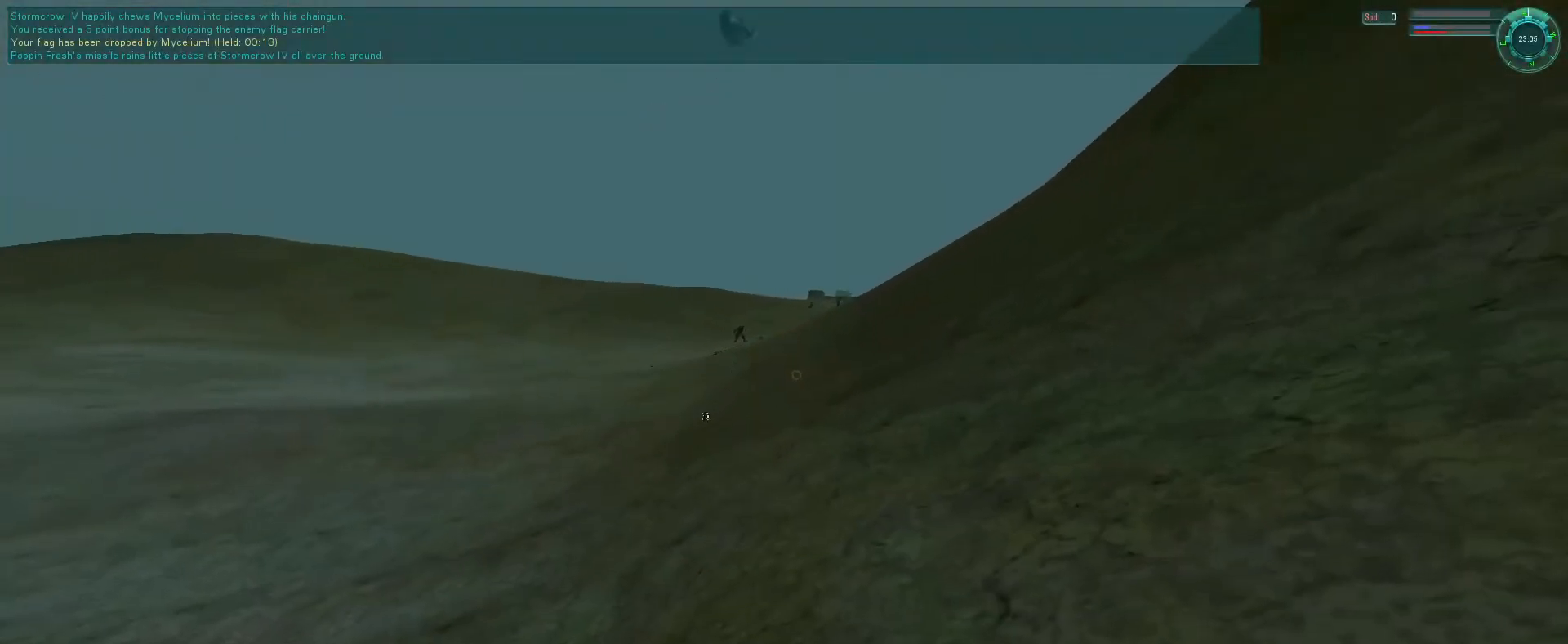
{"keys": [], "mouse": ["mb5"], "events": [[33, "mouse_left", "up"], [66, "mouse_left", "down"], [166, "mouse_left", "up"], [200, "a", "down"], [266, "a", "up"], [366, "mouse_left", "down"], [500, "mouse_left", "up"]]}
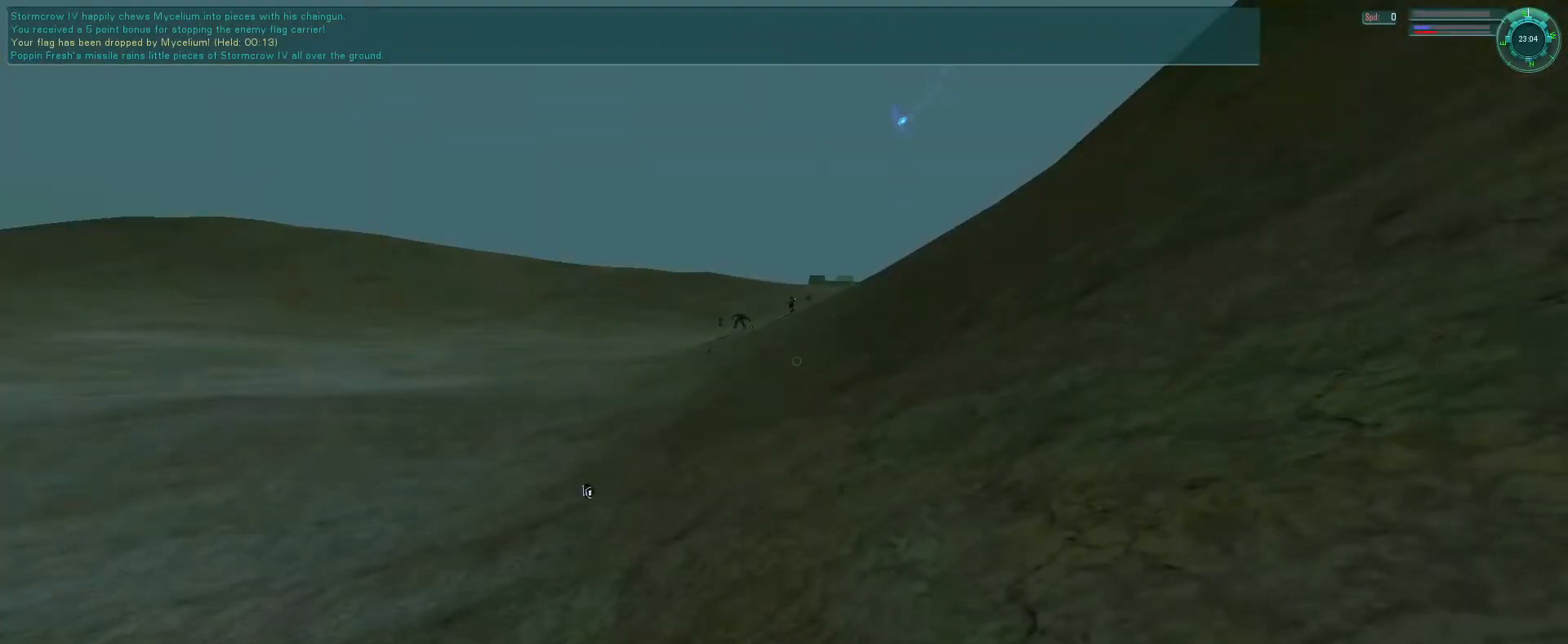
{"keys": [], "mouse": ["mb5"], "events": [[66, "a", "down"], [133, "a", "up"]]}
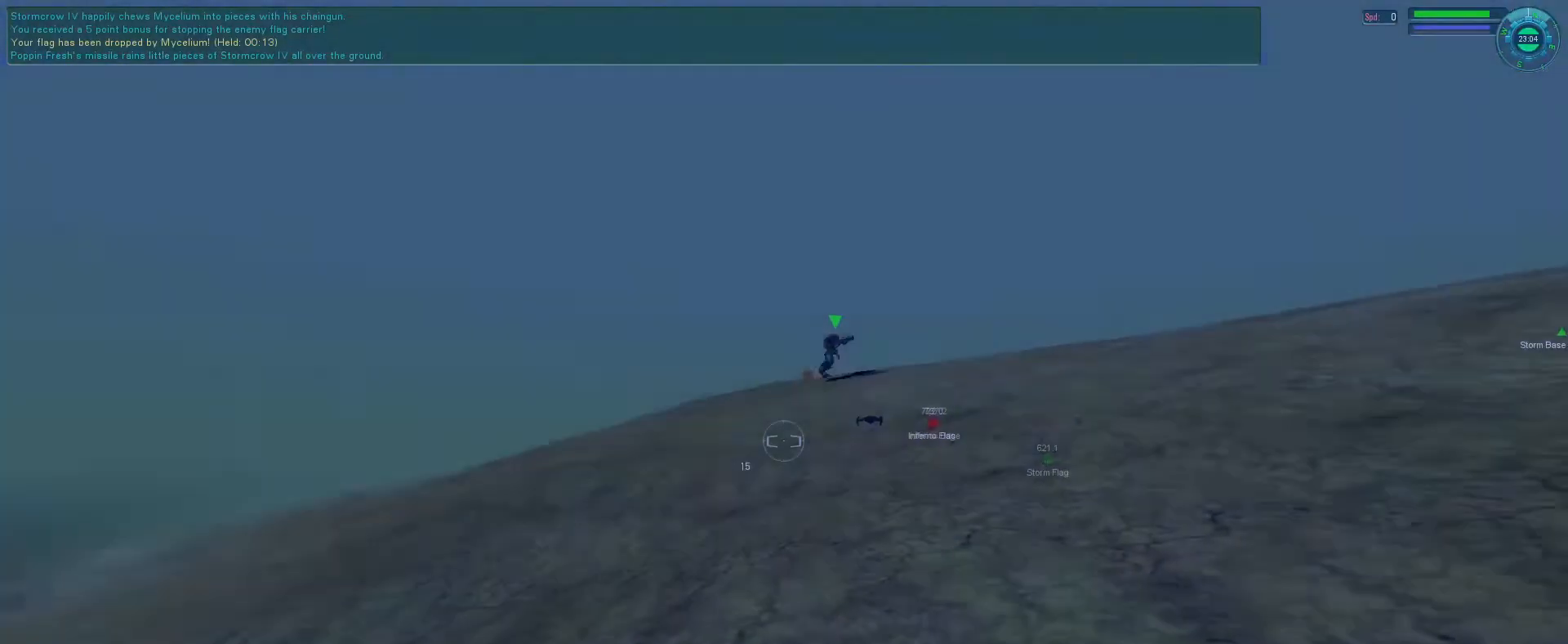
{"keys": ["e"], "mouse": ["mb5"], "events": [[166, "e", "down"]]}
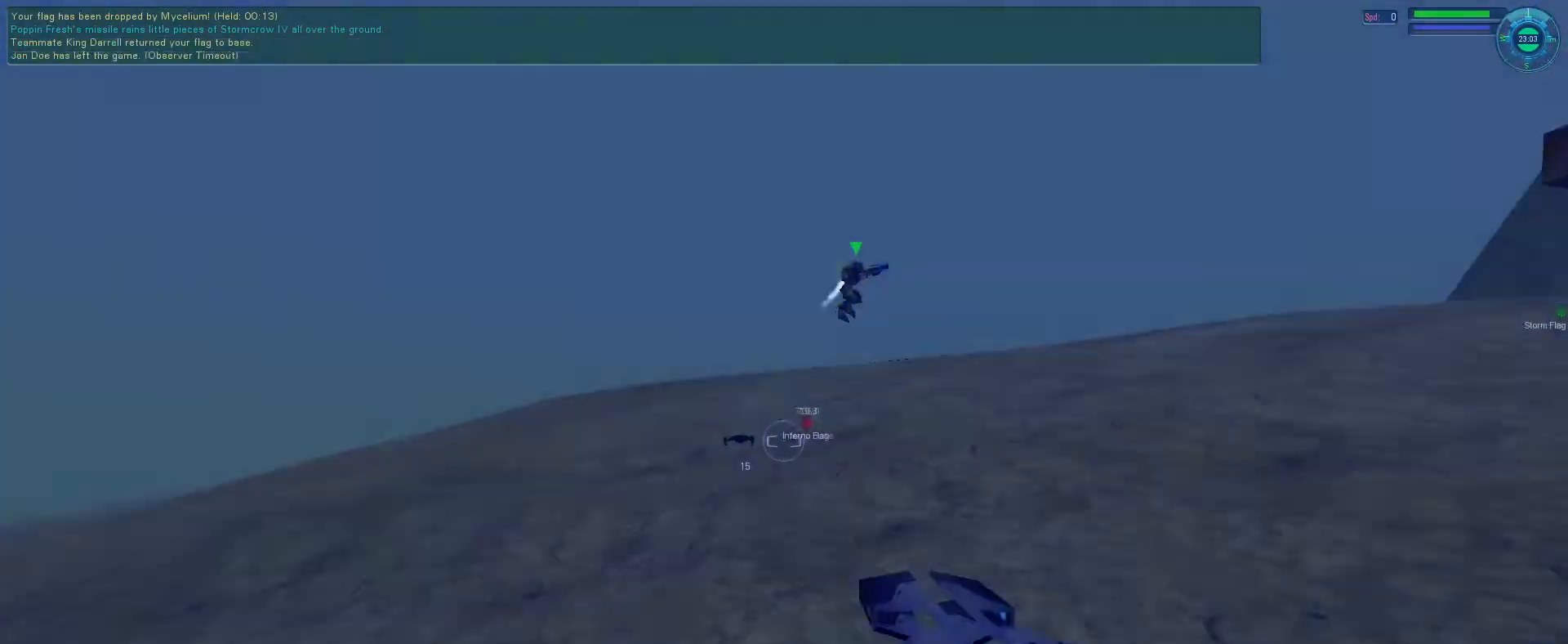
{"keys": ["e"], "mouse": ["mb5"], "events": [[233, "tab", "down"], [300, "tab", "up"]]}
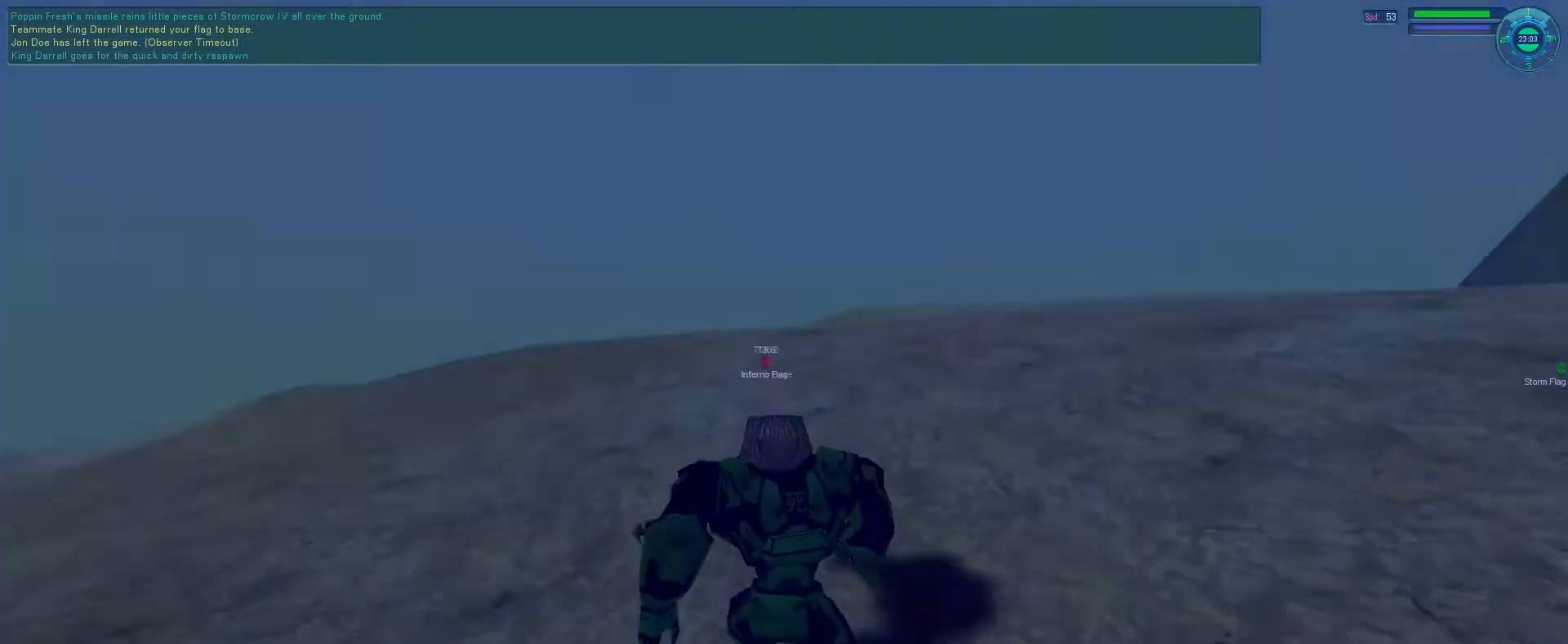
{"keys": ["e"], "mouse": ["mb5"], "events": []}
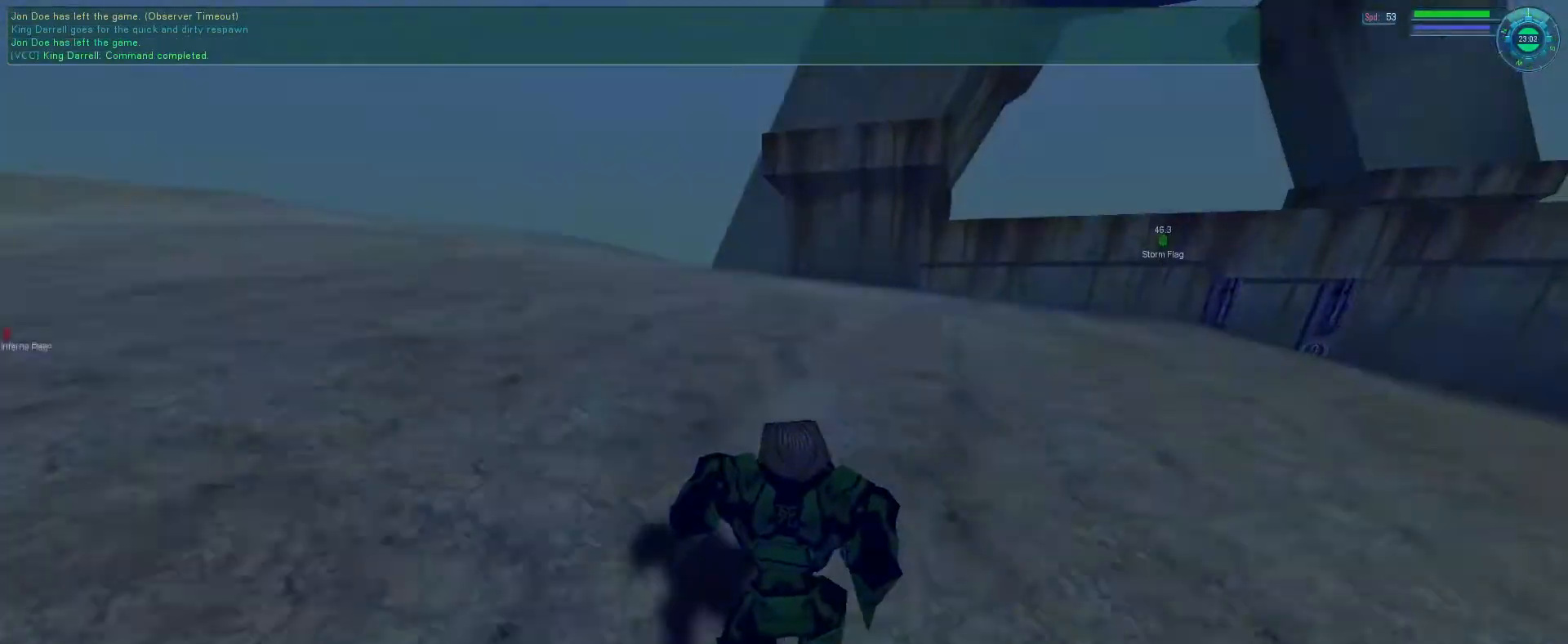
{"keys": ["e"], "mouse": [], "events": [[200, "tab", "down"], [266, "tab", "up"], [333, "mouse_mb5", "up"]]}
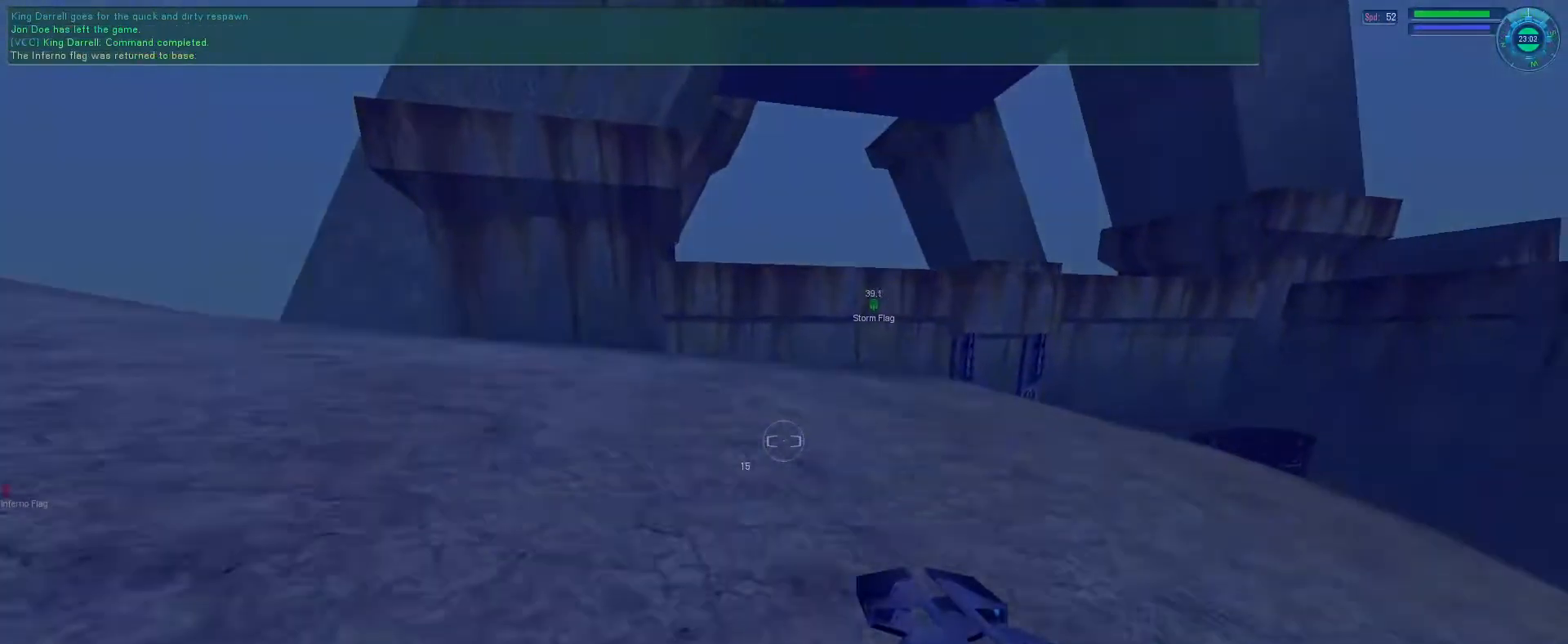
{"keys": ["e"], "mouse": ["right"], "events": [[66, "mouse_right", "down"], [66, "tab", "down"], [100, "space", "down"], [133, "e", "up"], [133, "tab", "up"], [200, "space", "up"], [233, "tab", "down"], [333, "e", "down"], [333, "tab", "up"]]}
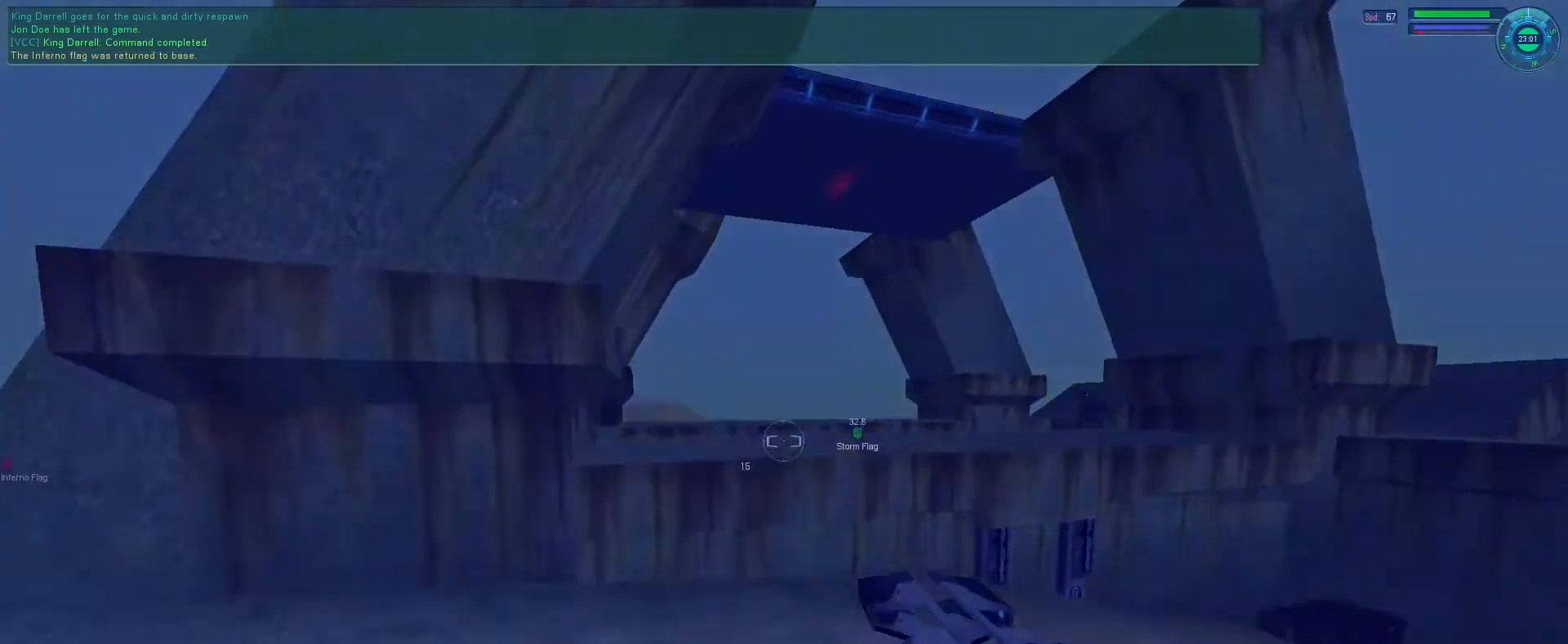
{"keys": [], "mouse": [], "events": [[166, "mouse_right", "up"], [200, "e", "up"], [300, "a", "down"], [366, "a", "up"]]}
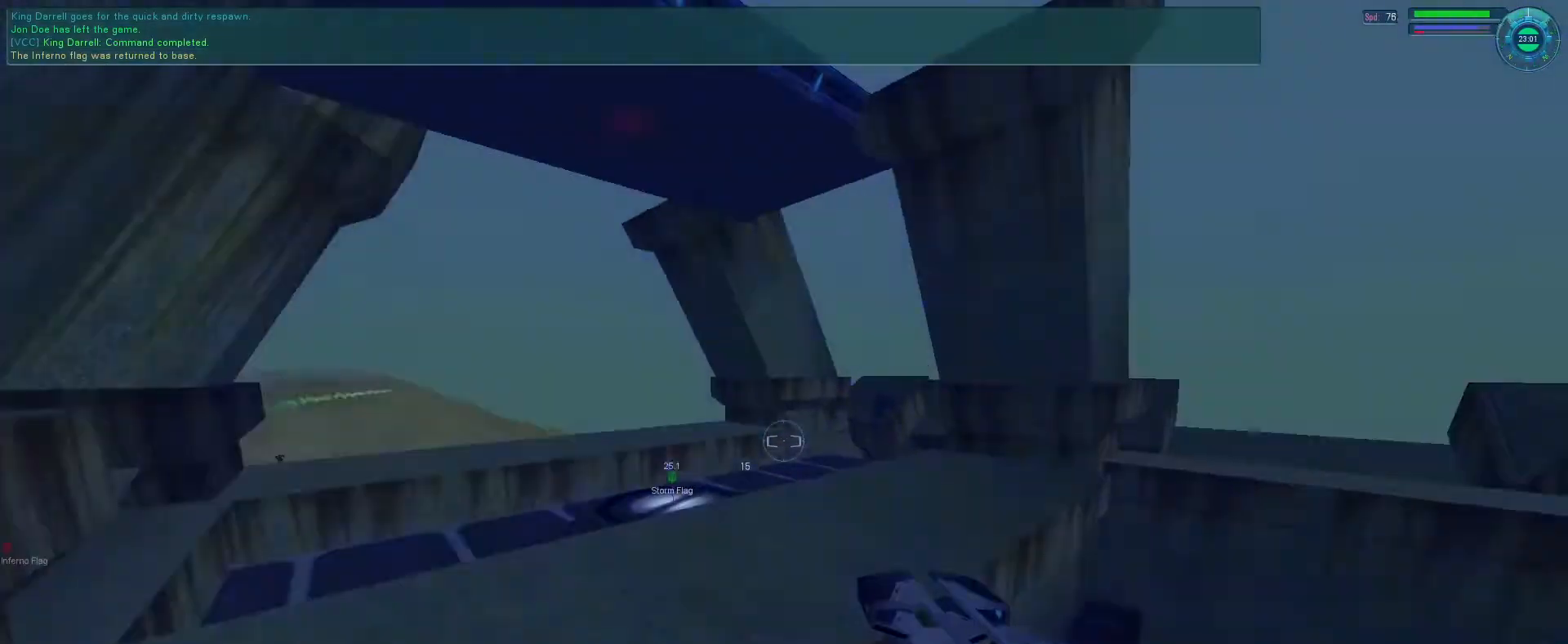
{"keys": [], "mouse": [], "events": []}
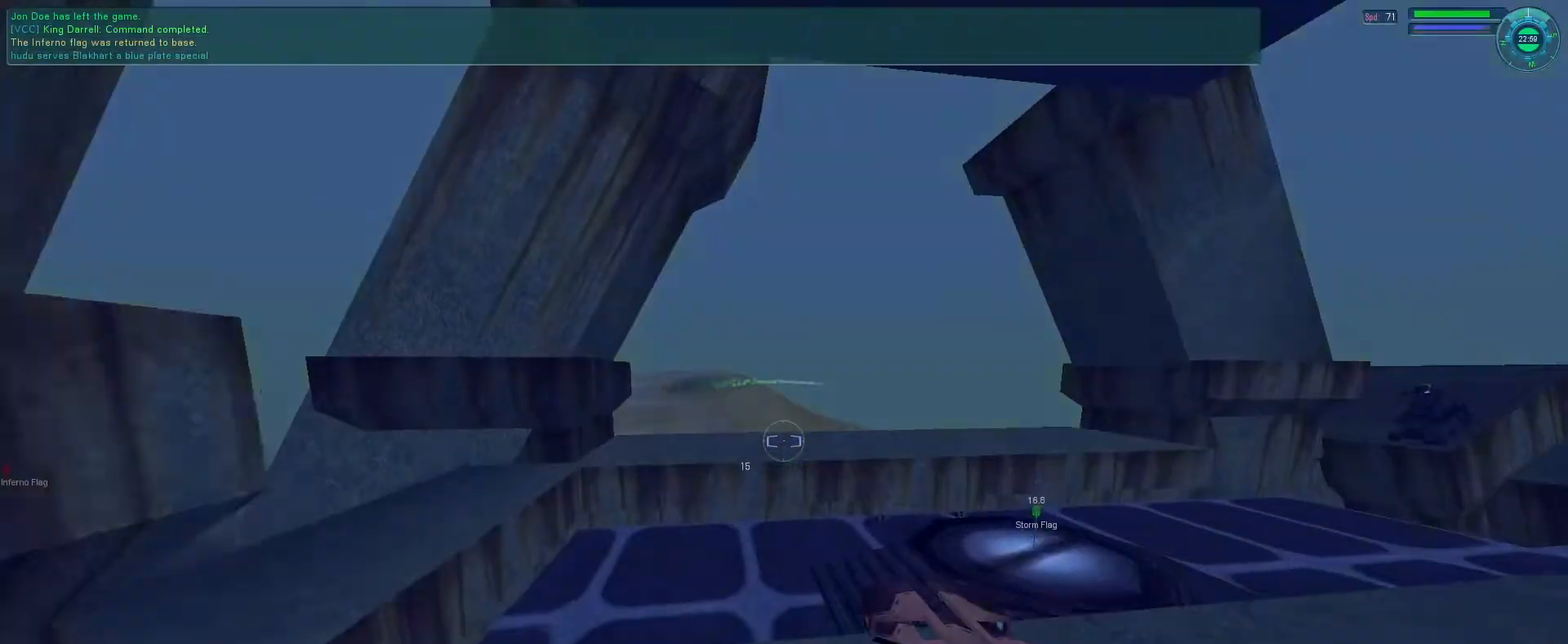
{"keys": [], "mouse": ["mb5"], "events": [[66, "e", "down"], [366, "space", "down"], [400, "e", "up"], [433, "mouse_mb5", "down"], [466, "space", "up"]]}
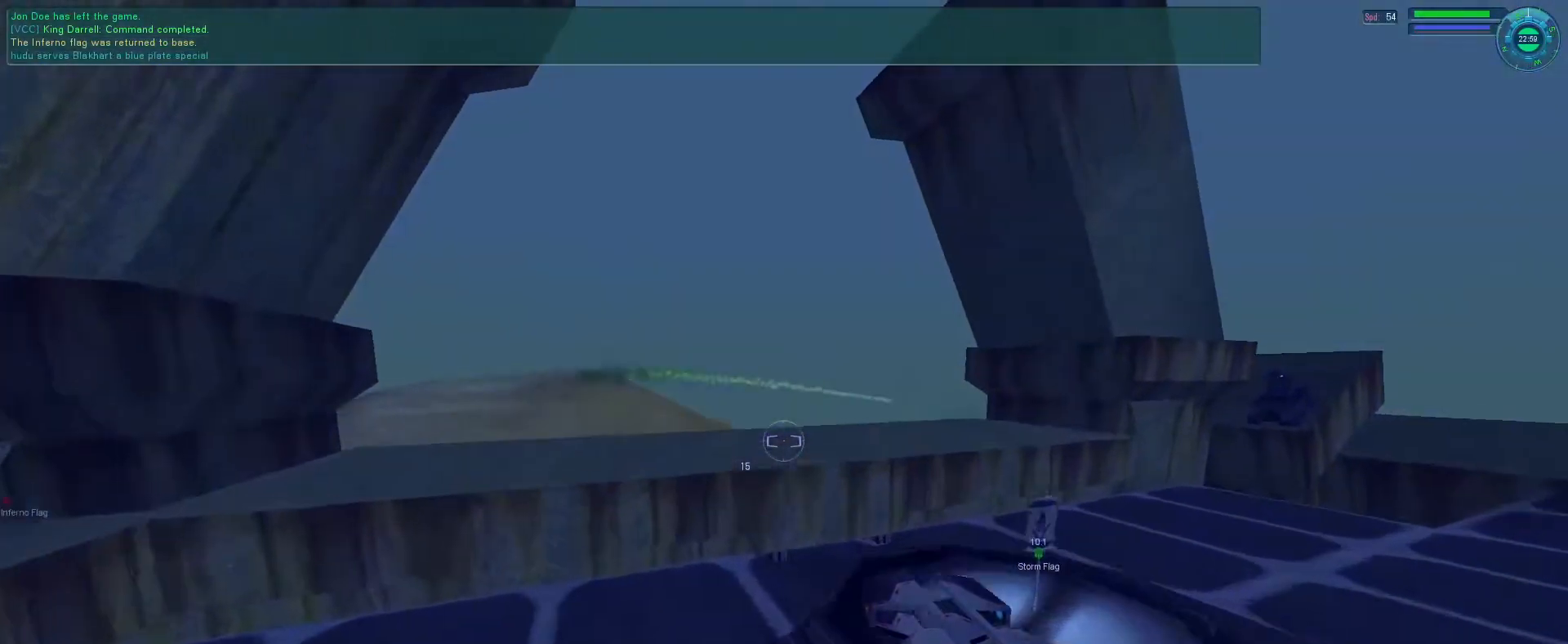
{"keys": [], "mouse": ["right", "mb5"], "events": [[300, "mouse_right", "down"]]}
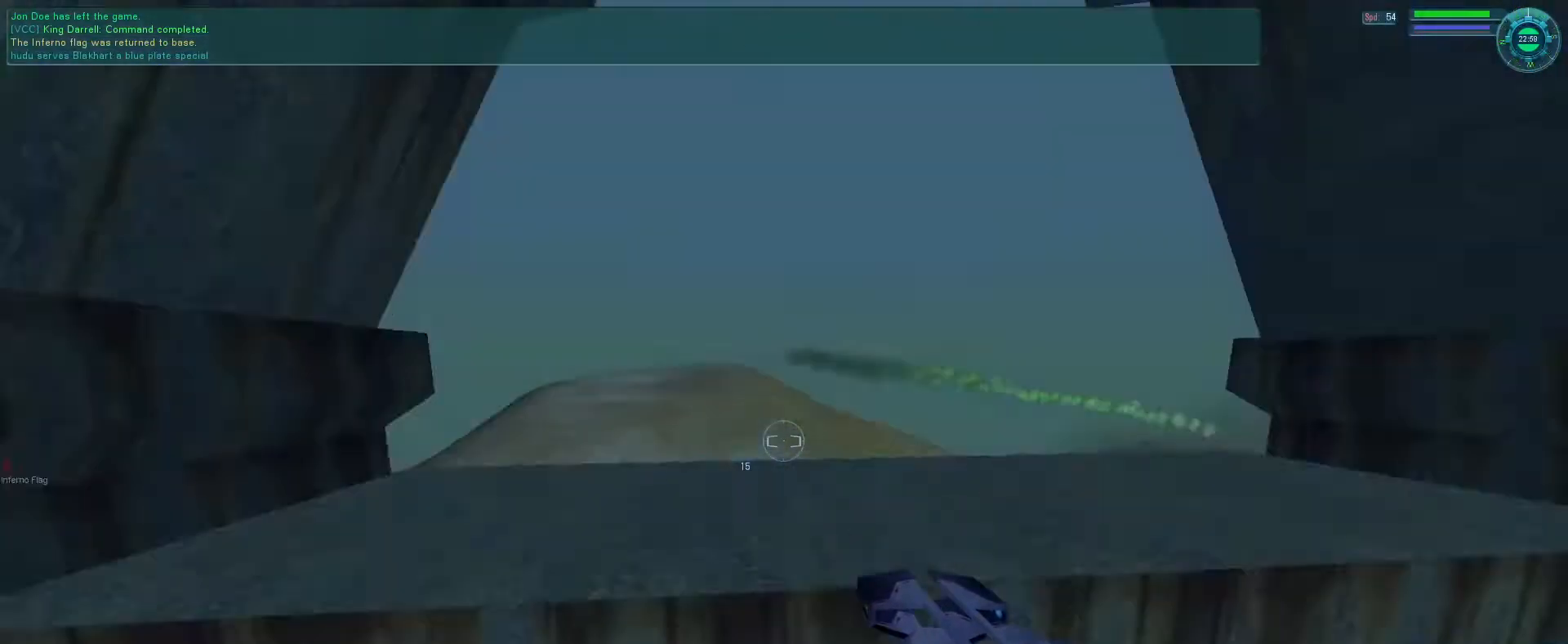
{"keys": [], "mouse": ["mb5"], "events": [[233, "mouse_right", "up"]]}
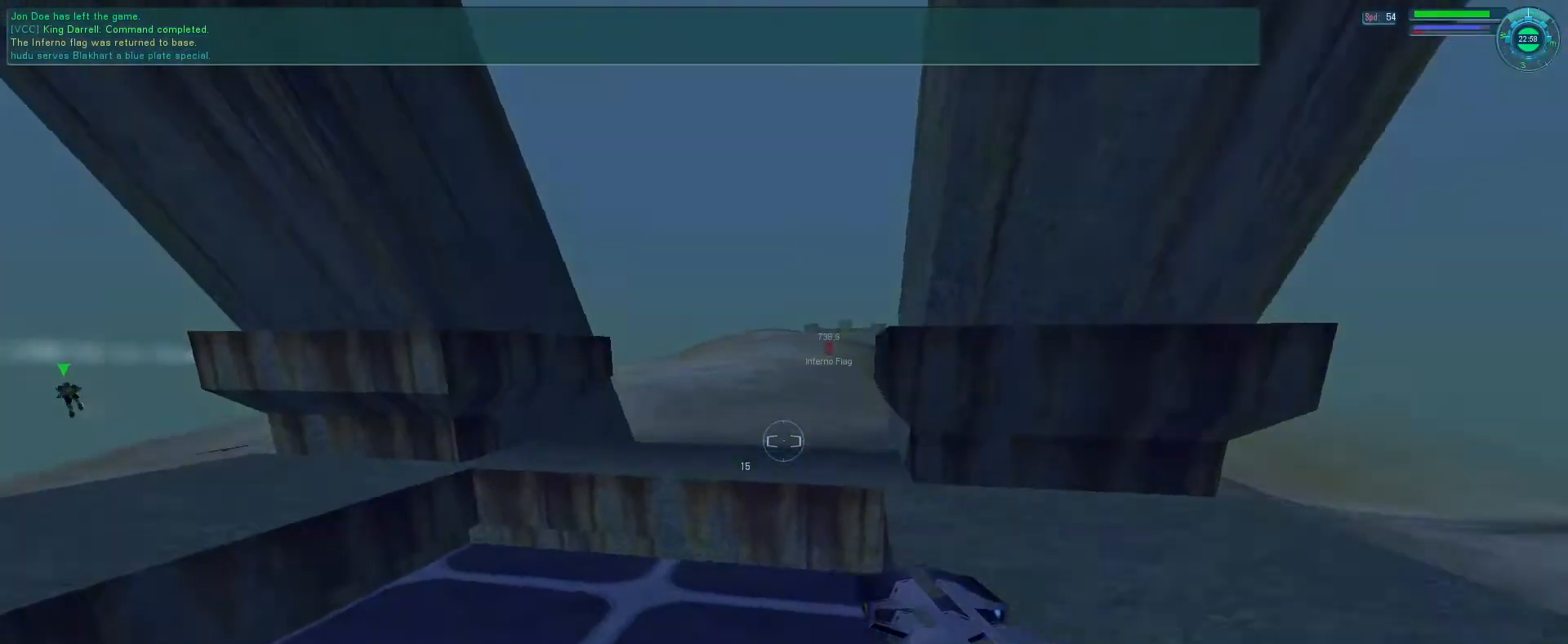
{"keys": ["e"], "mouse": ["mb5"], "events": [[433, "f", "down"], [500, "e", "down"], [500, "f", "up"]]}
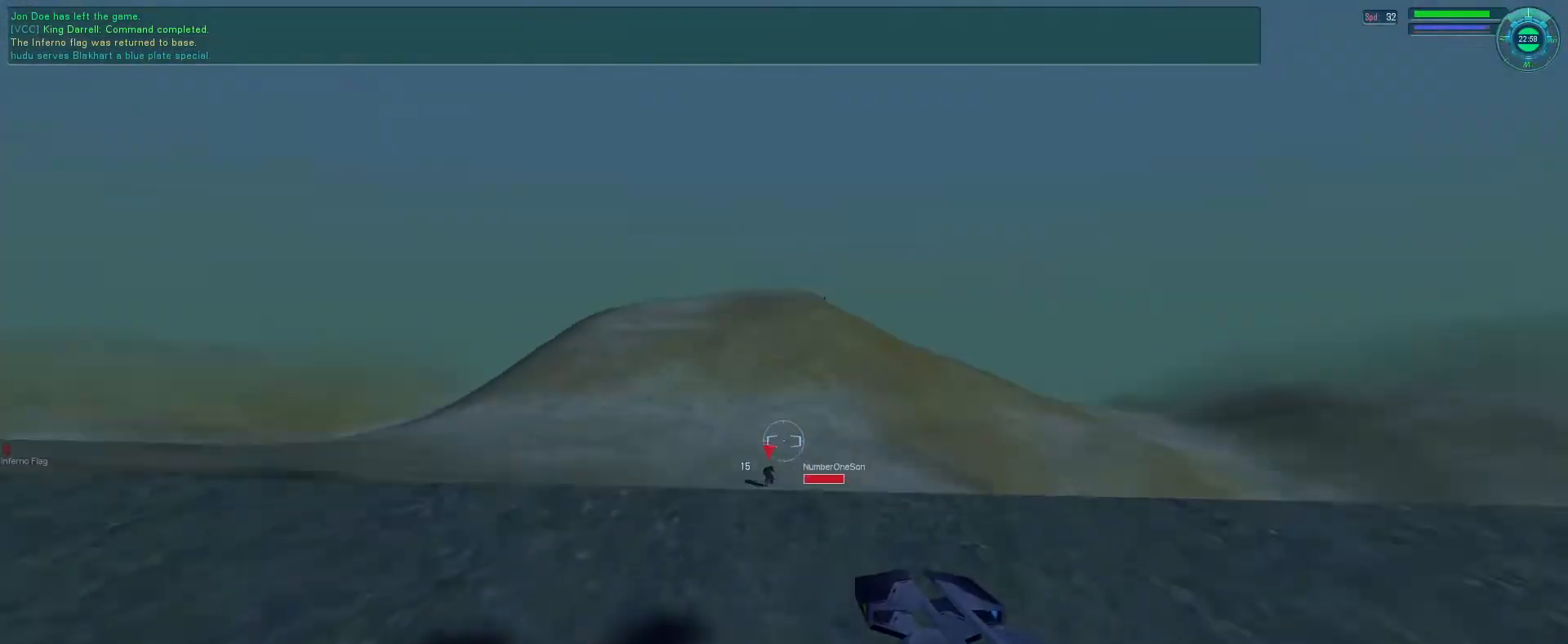
{"keys": ["e", "f"], "mouse": [], "events": [[100, "mouse_mb5", "up"], [133, "e", "up"], [333, "f", "down"], [333, "mouse_wheel", "down"], [366, "mouse_wheel", "up"], [433, "e", "down"]]}
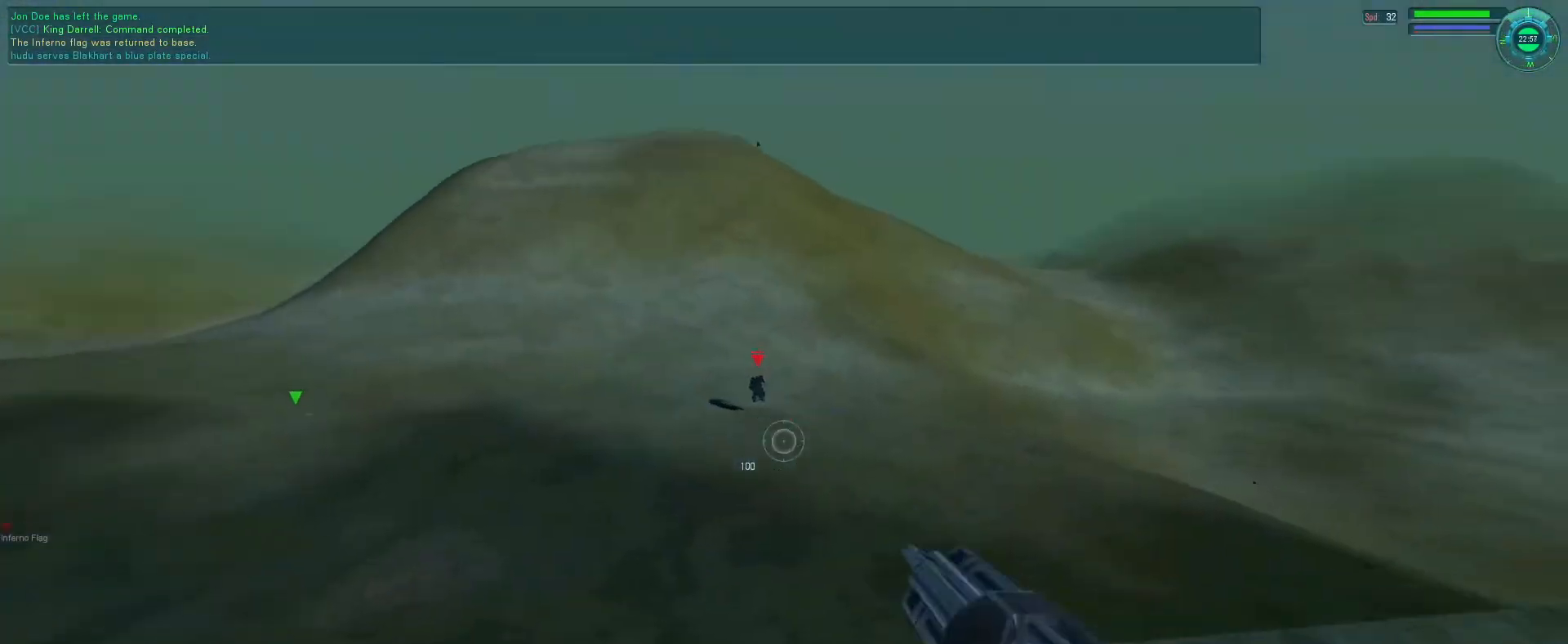
{"keys": [], "mouse": [], "events": [[200, "mouse_right", "down"], [233, "space", "down"], [433, "e", "up"], [433, "f", "up"], [433, "space", "up"], [466, "mouse_right", "up"]]}
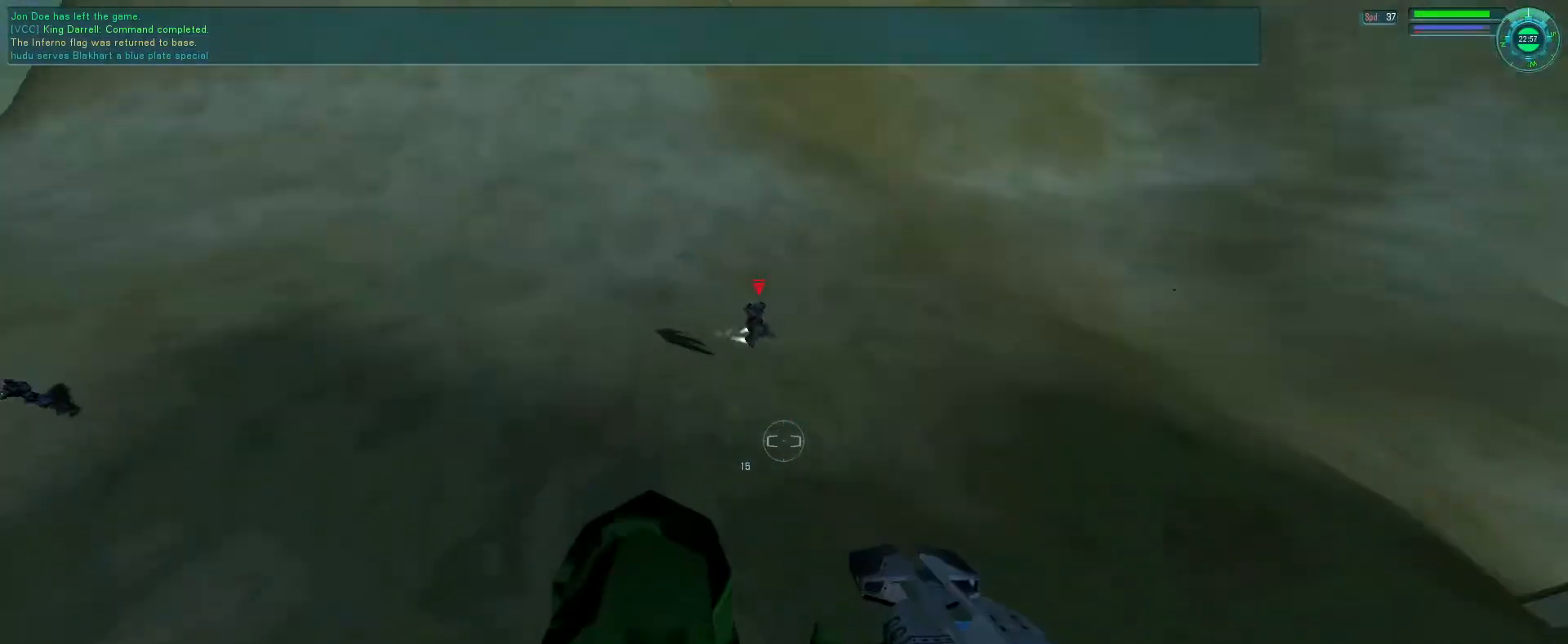
{"keys": ["d", "f"], "mouse": ["right"], "events": [[200, "d", "down"], [200, "mouse_right", "down"], [233, "f", "down"], [400, "mouse_left", "down"], [500, "mouse_left", "up"]]}
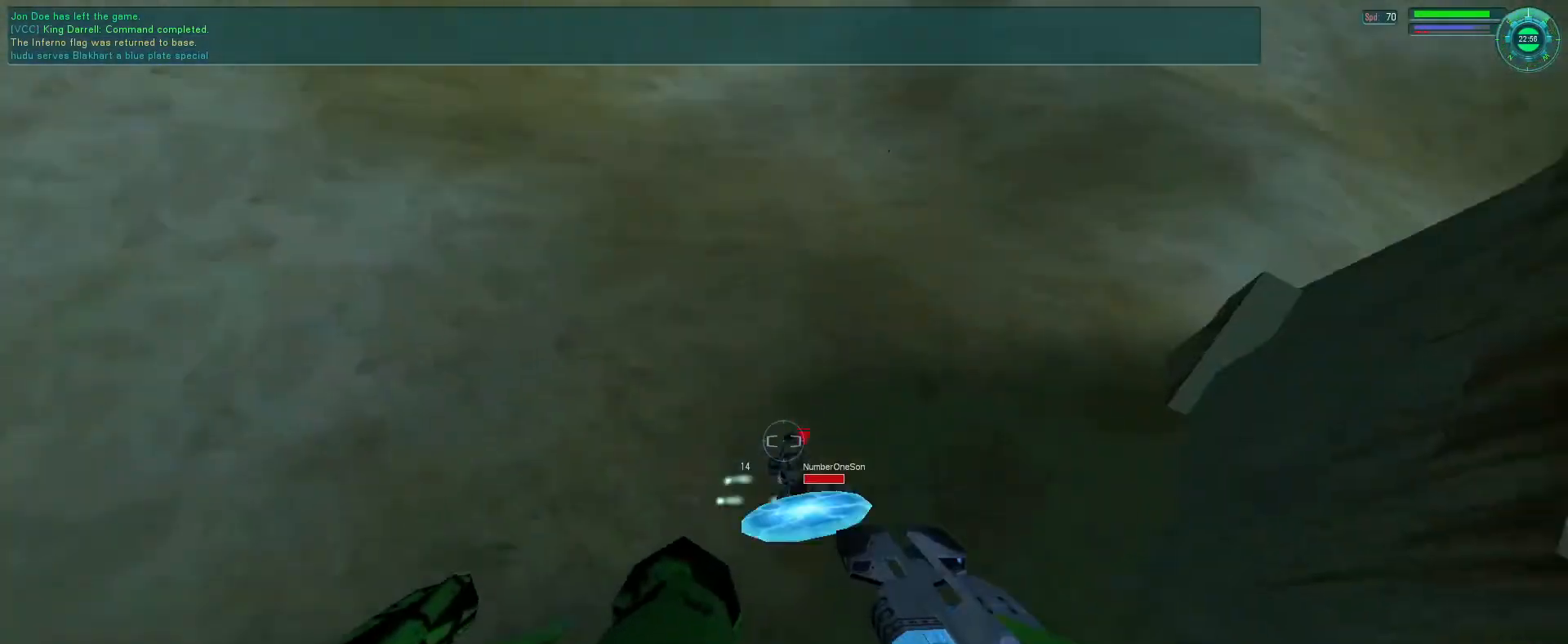
{"keys": [], "mouse": ["right"], "events": [[100, "d", "up"], [466, "f", "up"]]}
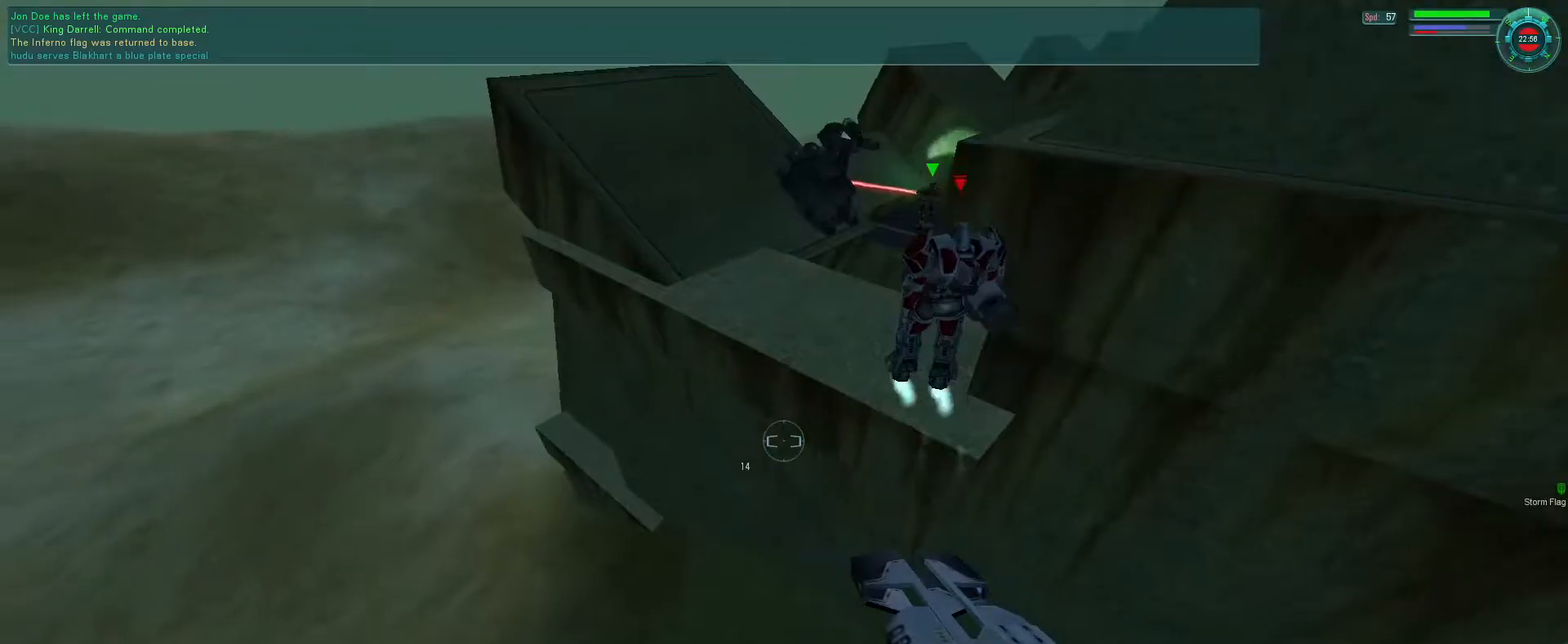
{"keys": [], "mouse": ["right"], "events": []}
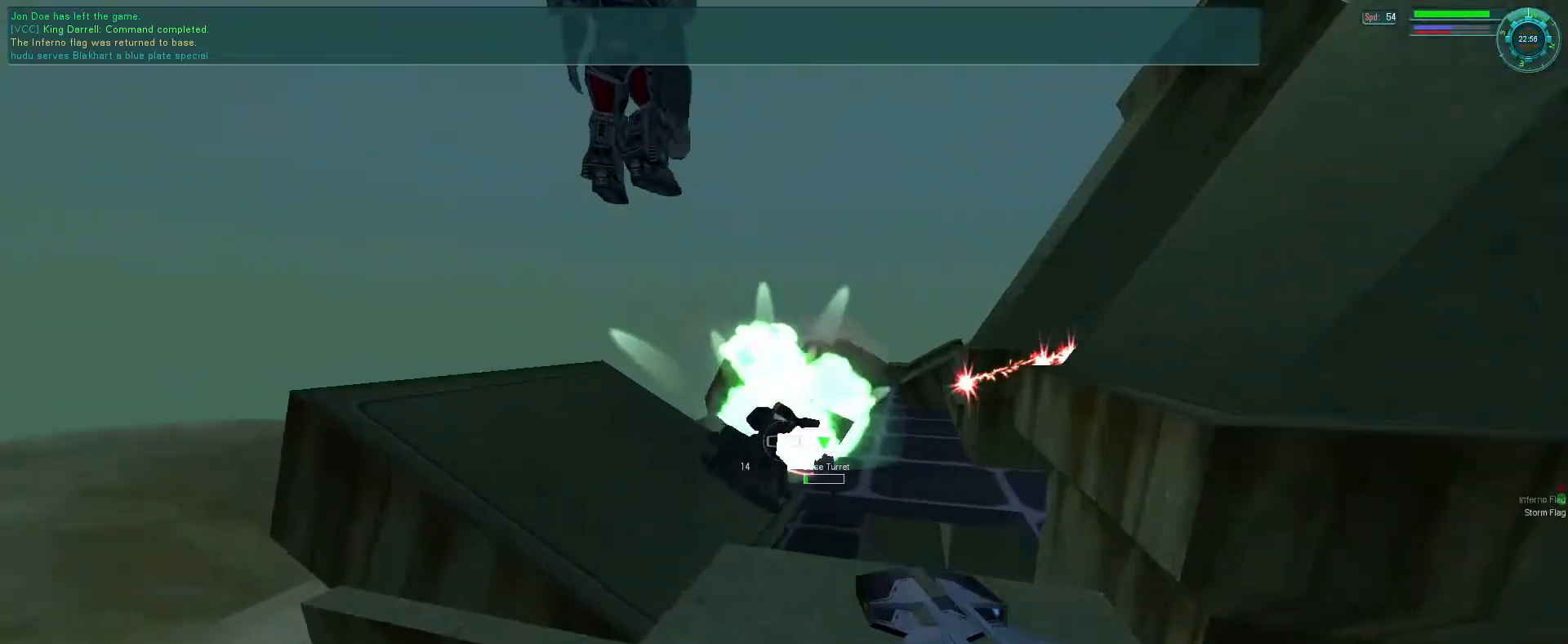
{"keys": ["g"], "mouse": ["right"], "events": [[433, "g", "down"]]}
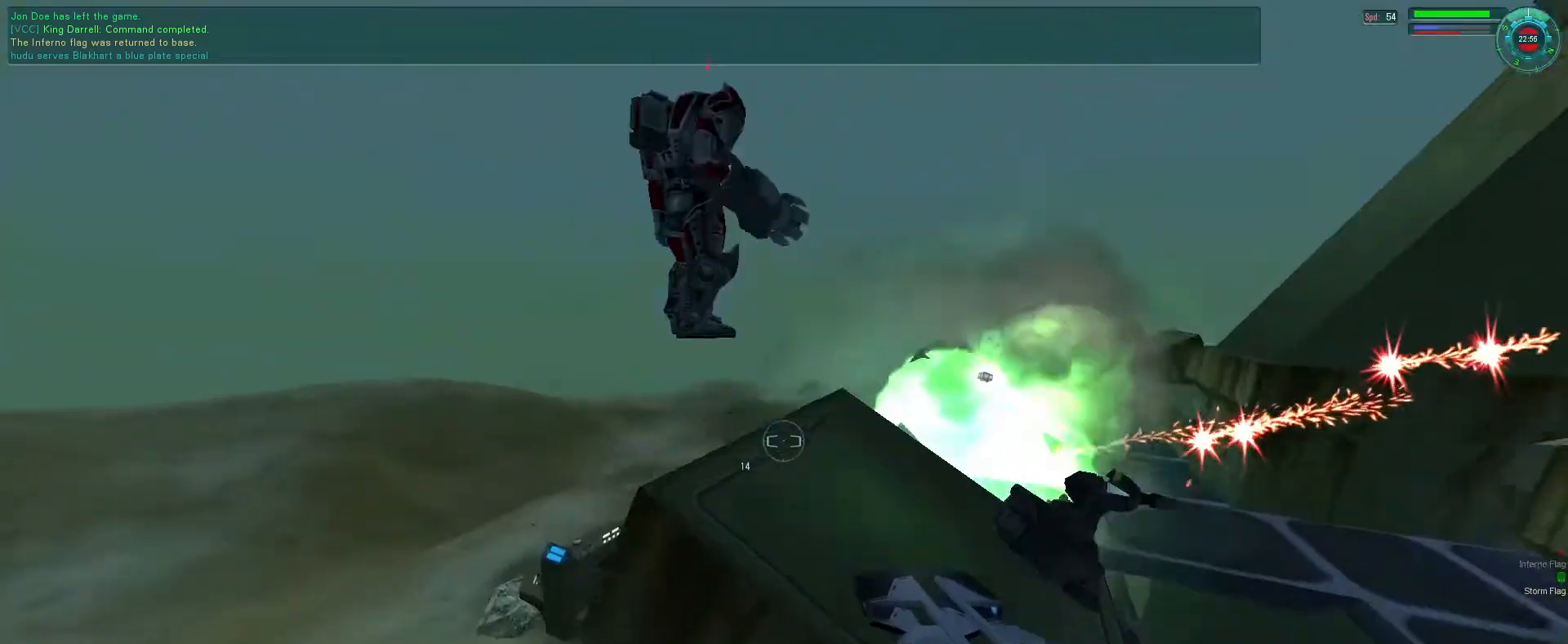
{"keys": [], "mouse": [], "events": [[33, "g", "up"], [133, "mouse_right", "up"], [300, "mouse_left", "down"], [333, "mouse_right", "down"], [433, "mouse_left", "up"], [466, "mouse_right", "up"]]}
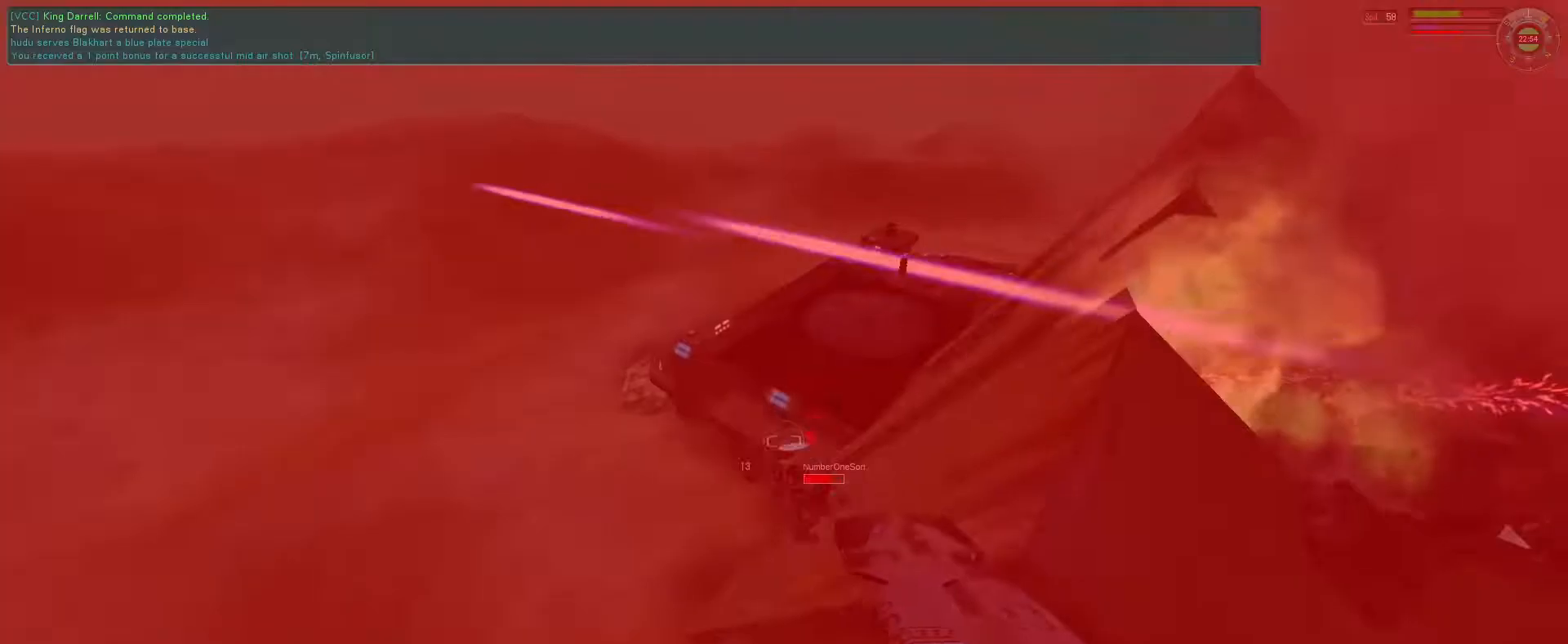
{"keys": ["e"], "mouse": ["right"], "events": [[333, "e", "down"], [333, "mouse_right", "down"]]}
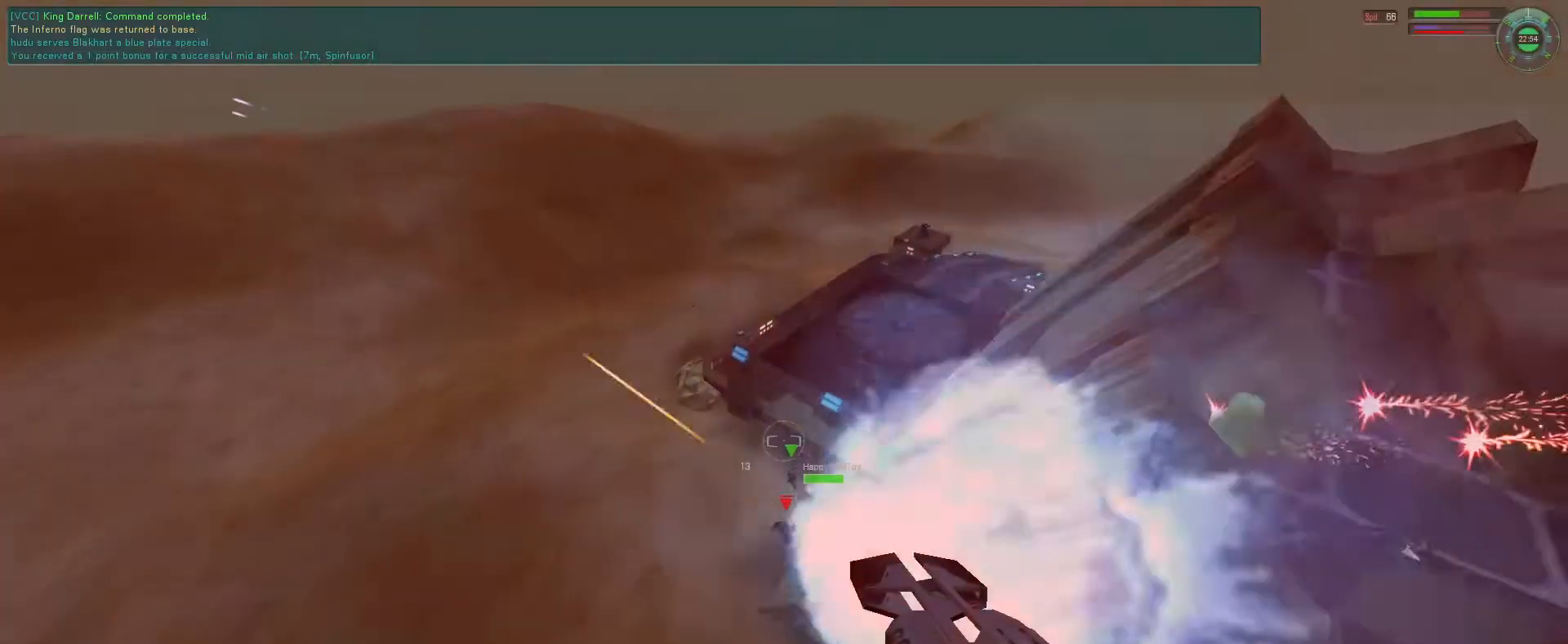
{"keys": ["e", "f"], "mouse": ["right"], "events": [[66, "g", "down"], [133, "g", "up"], [300, "q", "down"], [433, "f", "down"], [433, "q", "up"]]}
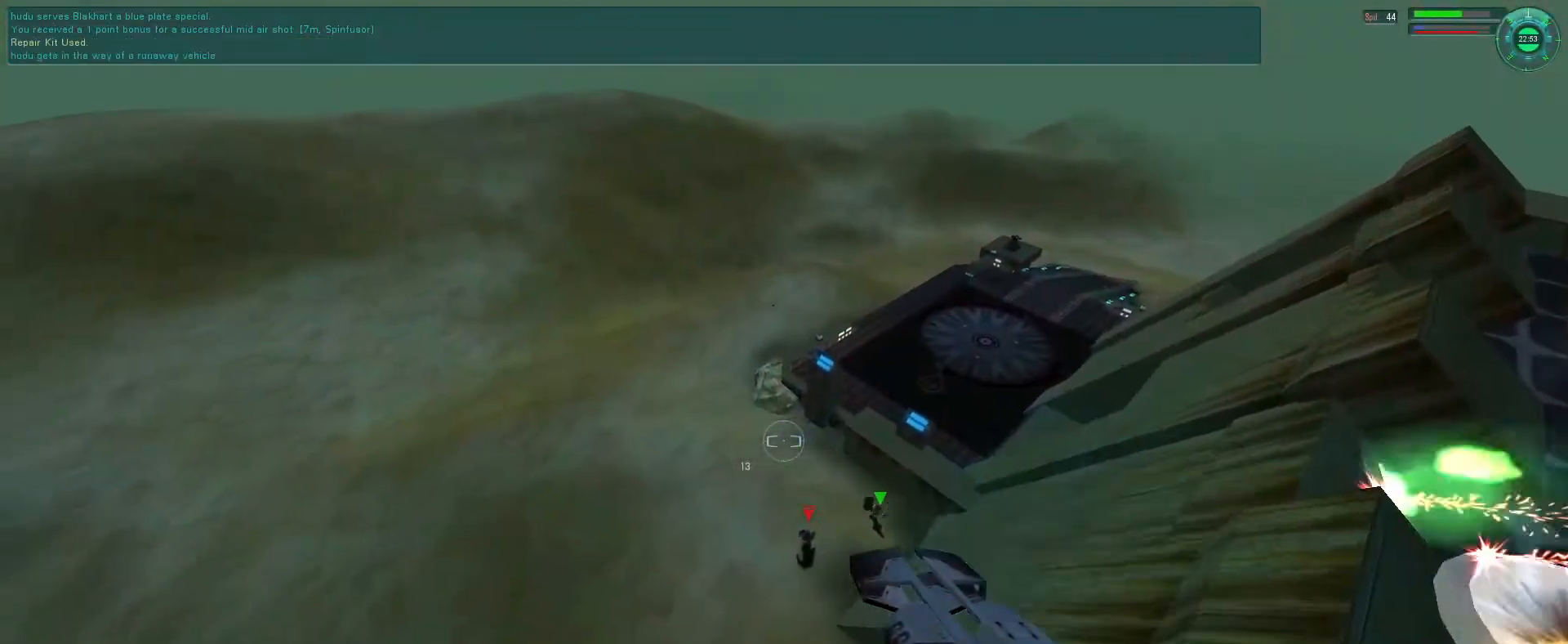
{"keys": ["e", "f", "q"], "mouse": ["right"], "events": [[166, "q", "down"], [300, "q", "up"], [433, "q", "down"]]}
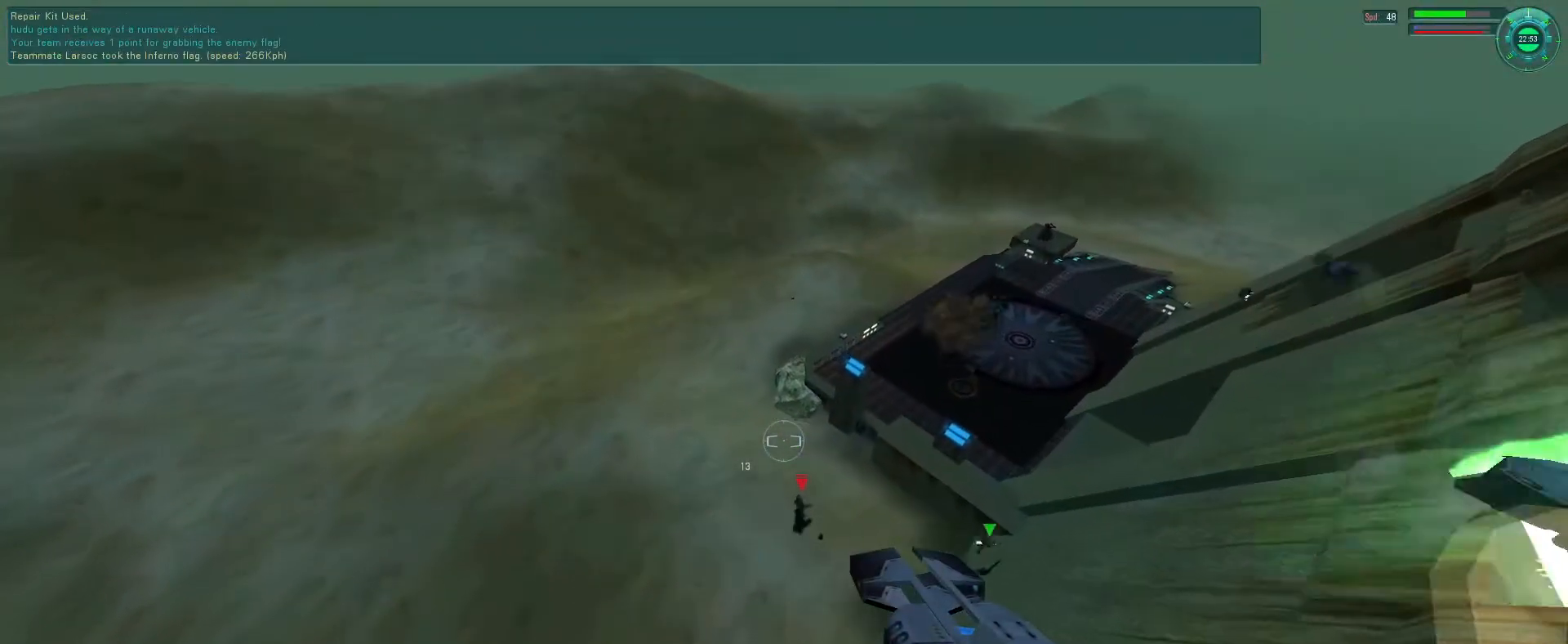
{"keys": ["f"], "mouse": ["left", "right"], "events": [[33, "e", "up"], [33, "q", "up"], [200, "mouse_left", "down"], [266, "q", "down"], [433, "q", "up"]]}